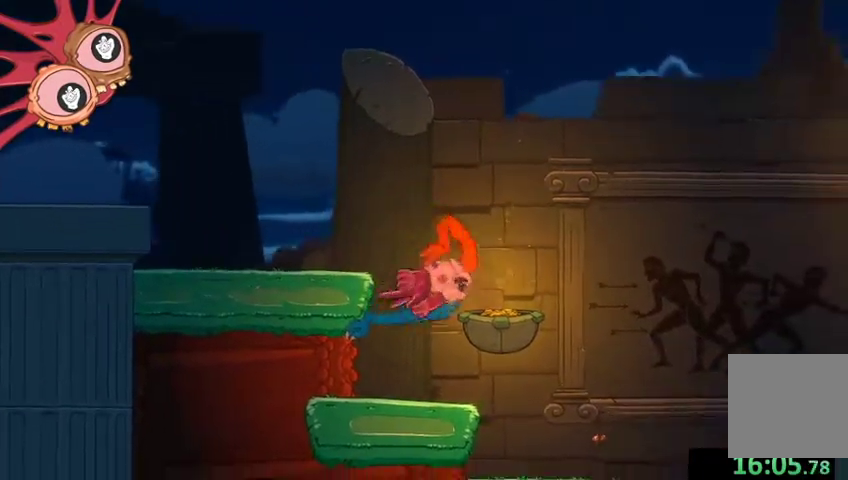
Gameplay with a controller (Xbox layout); each line is a JSON object with the inputs held at the frame after it. "events" lists button and stick changes between this image and that frame as [ms after this image, input, new state], when the widget could be followed in between.
{"buttons": ["R2"], "left_stick": "up", "right_stick": "up-right", "events": [[167, "L2", "up"], [200, "right_stick", "up"], [233, "left_stick", "up-right"], [367, "R2", "down"], [400, "right_stick", "up-right"], [467, "left_stick", "up"]]}
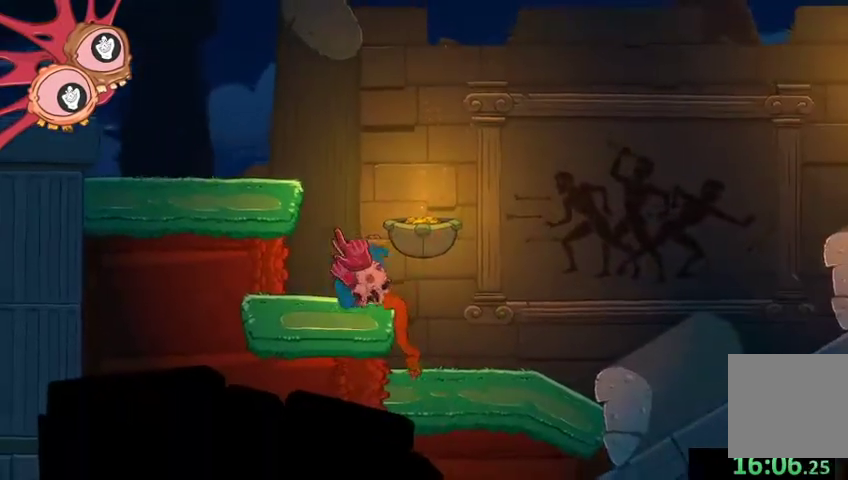
{"buttons": ["R2"], "left_stick": "down", "right_stick": "center", "events": [[367, "left_stick", "right"], [500, "left_stick", "down"], [500, "right_stick", "center"]]}
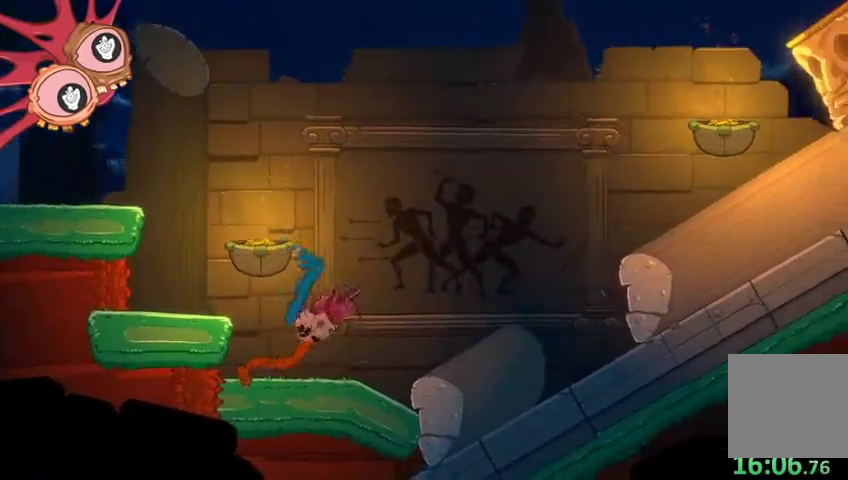
{"buttons": ["R2"], "left_stick": "up-left", "right_stick": "up-left", "events": [[33, "left_stick", "down-left"], [67, "right_stick", "up"], [133, "left_stick", "left"], [167, "right_stick", "up-left"], [367, "left_stick", "up-left"]]}
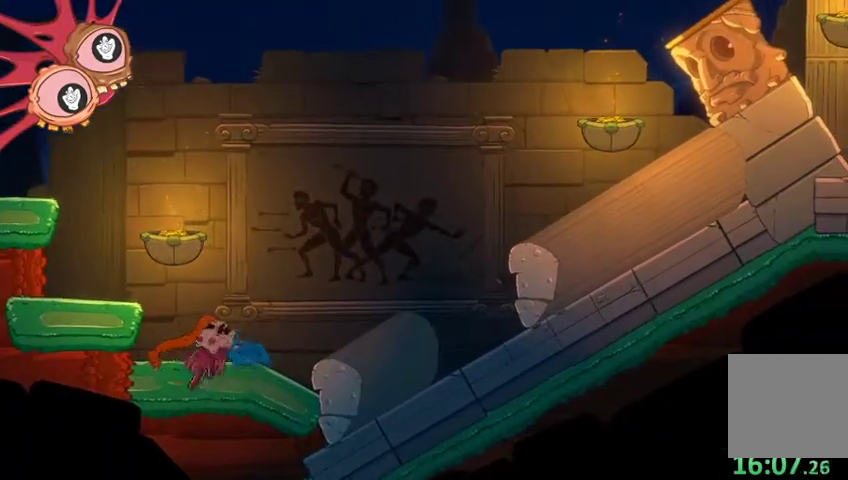
{"buttons": ["R2"], "left_stick": "up-left", "right_stick": "up-left", "events": []}
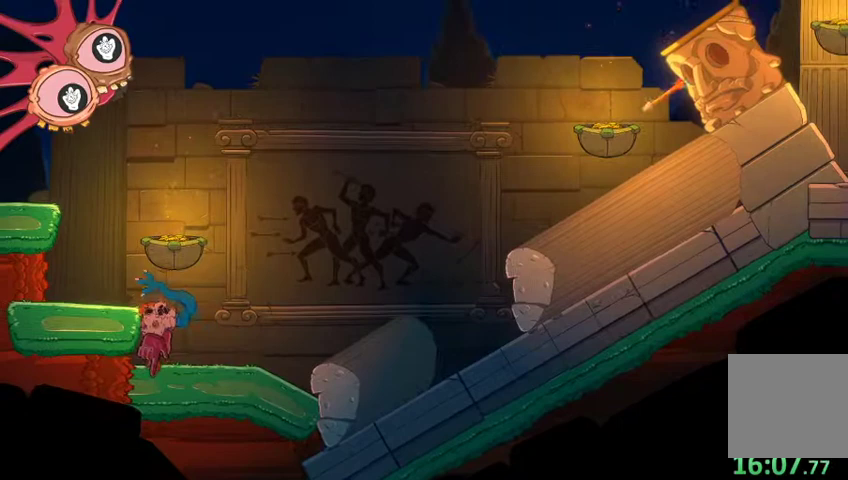
{"buttons": ["R2"], "left_stick": "up-right", "right_stick": "right", "events": [[267, "left_stick", "center"], [367, "right_stick", "right"], [400, "left_stick", "right"], [467, "left_stick", "up-right"]]}
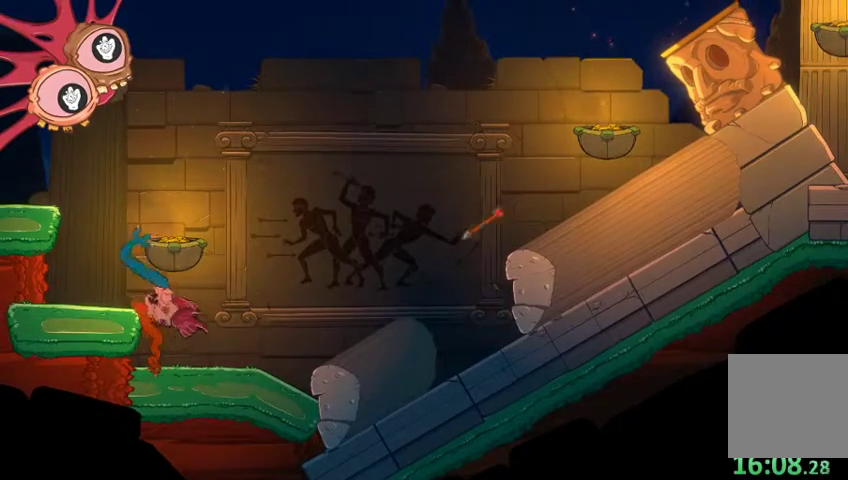
{"buttons": ["R2"], "left_stick": "up-right", "right_stick": "up", "events": [[33, "right_stick", "up-right"], [233, "left_stick", "up-left"], [333, "right_stick", "up"], [500, "left_stick", "up-right"]]}
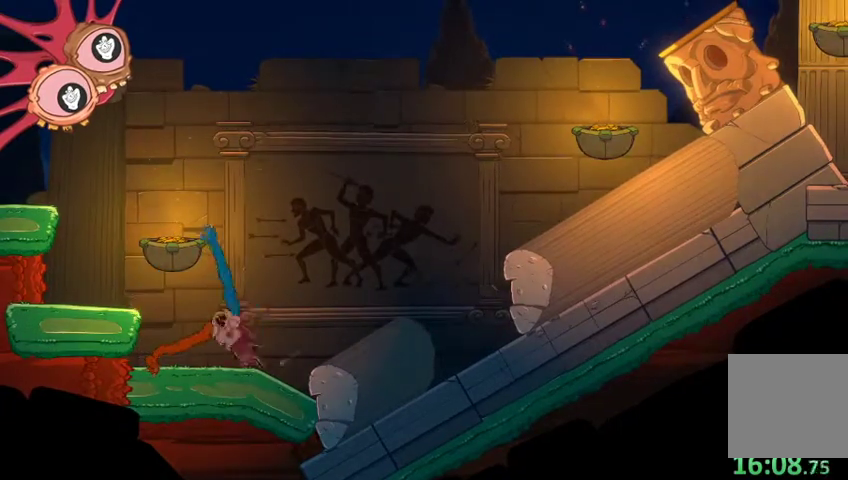
{"buttons": ["L2"], "left_stick": "up-right", "right_stick": "right", "events": [[33, "right_stick", "up-right"], [400, "R2", "up"], [400, "right_stick", "right"], [467, "L2", "down"]]}
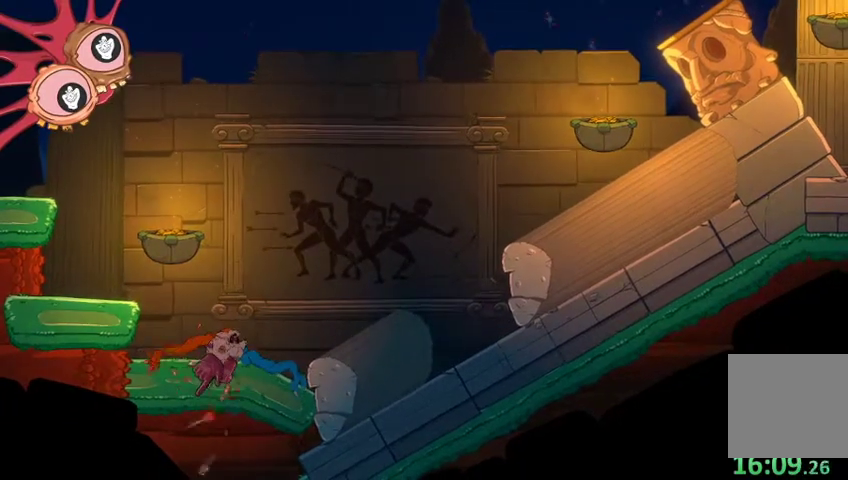
{"buttons": ["L2"], "left_stick": "up-right", "right_stick": "up-right", "events": [[67, "right_stick", "up"], [467, "right_stick", "up-right"]]}
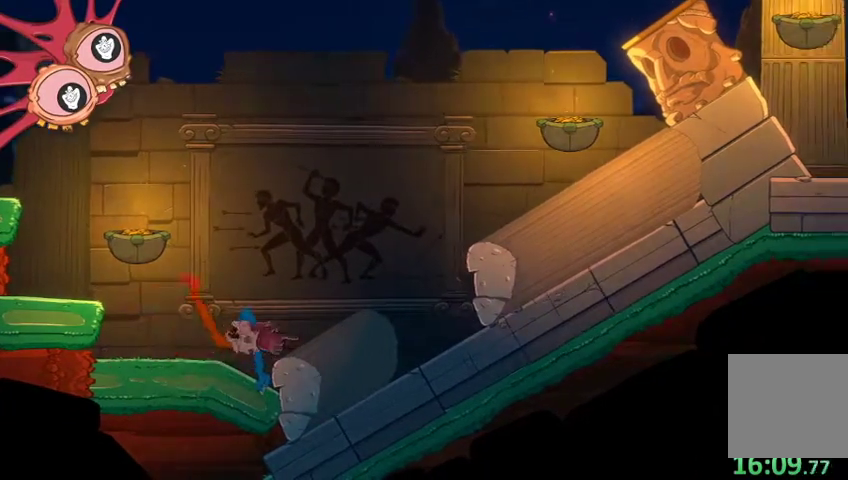
{"buttons": ["R2"], "left_stick": "up", "right_stick": "up-right", "events": [[300, "L2", "up"], [300, "right_stick", "right"], [400, "R2", "down"], [467, "left_stick", "up"], [500, "right_stick", "up-right"]]}
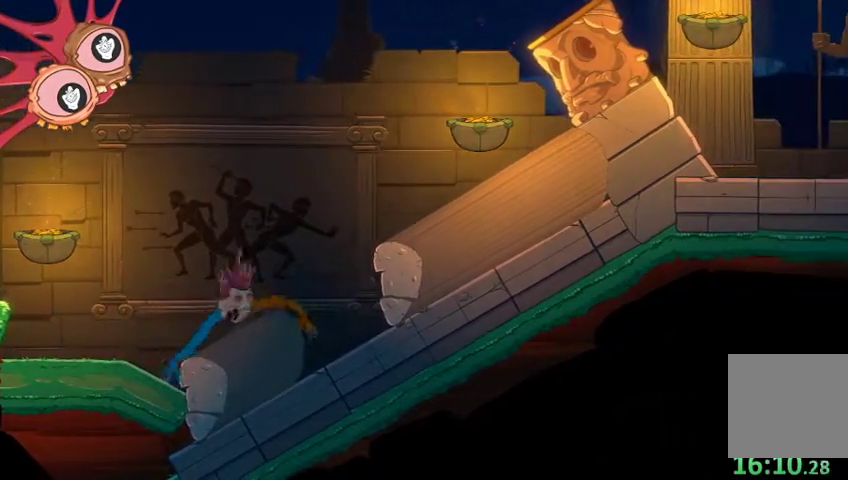
{"buttons": ["R2"], "left_stick": "down-right", "right_stick": "up-right", "events": [[333, "left_stick", "right"], [433, "left_stick", "down-right"]]}
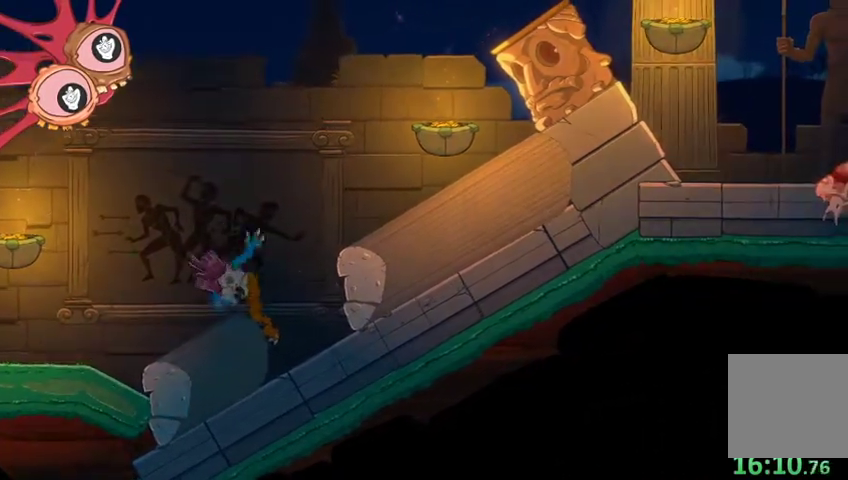
{"buttons": ["L2", "R2"], "left_stick": "up-right", "right_stick": "up-right", "events": [[200, "right_stick", "up"], [233, "left_stick", "up-right"], [467, "L2", "down"], [467, "right_stick", "up-right"]]}
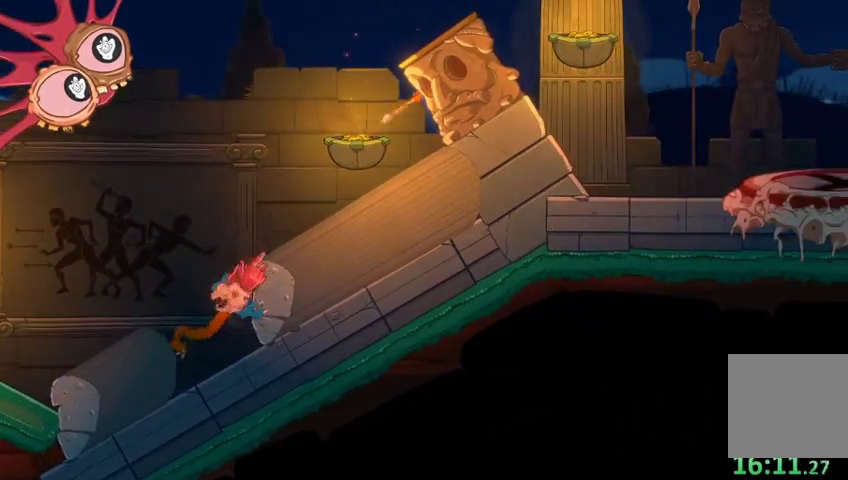
{"buttons": ["L2", "R2"], "left_stick": "up", "right_stick": "center", "events": [[167, "right_stick", "right"], [200, "left_stick", "down-right"], [333, "left_stick", "up-right"], [333, "right_stick", "center"], [467, "left_stick", "up"]]}
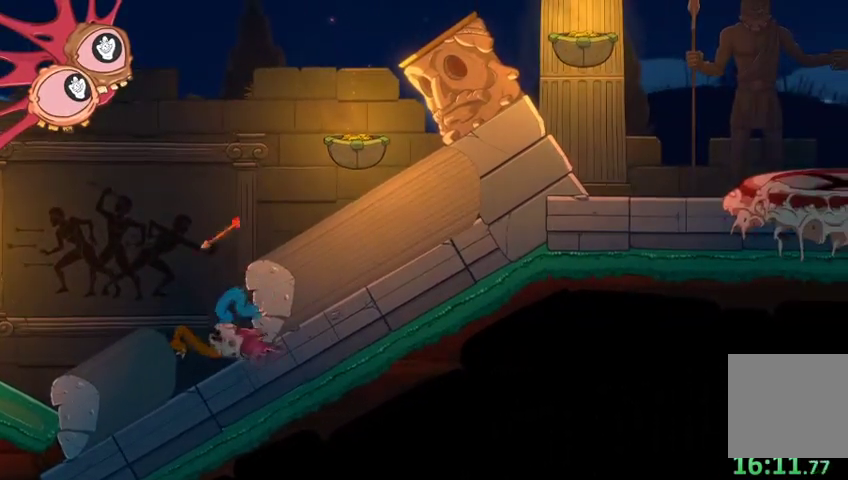
{"buttons": ["L2"], "left_stick": "up", "right_stick": "up", "events": [[33, "right_stick", "up-left"], [500, "R2", "up"], [500, "right_stick", "up"]]}
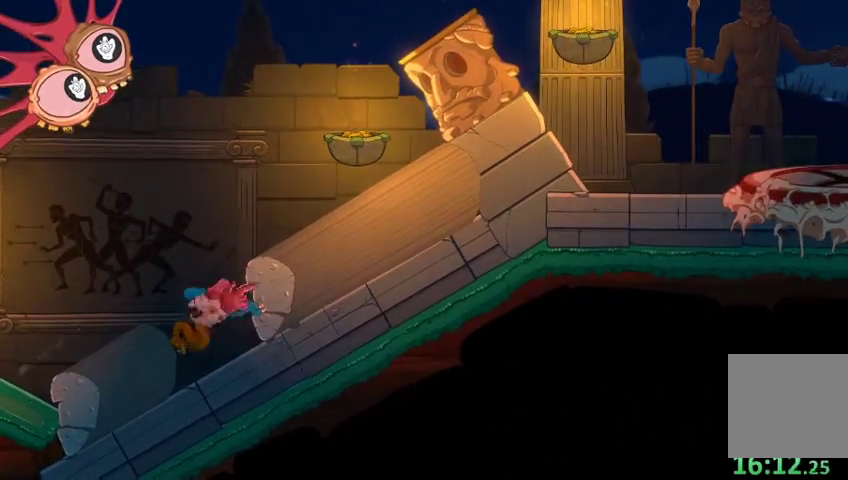
{"buttons": ["L2"], "left_stick": "up", "right_stick": "up-right", "events": [[500, "right_stick", "up-right"]]}
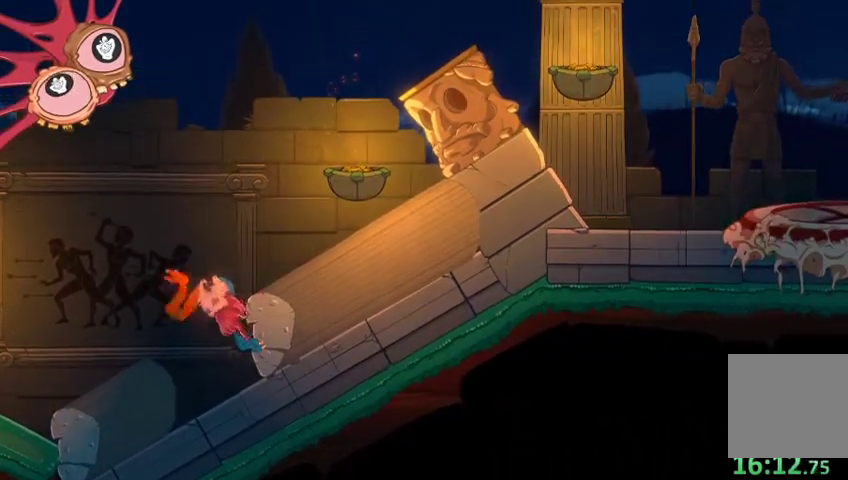
{"buttons": ["R2"], "left_stick": "up-right", "right_stick": "right", "events": [[167, "left_stick", "up-right"], [267, "right_stick", "right"], [467, "L2", "up"], [500, "R2", "down"]]}
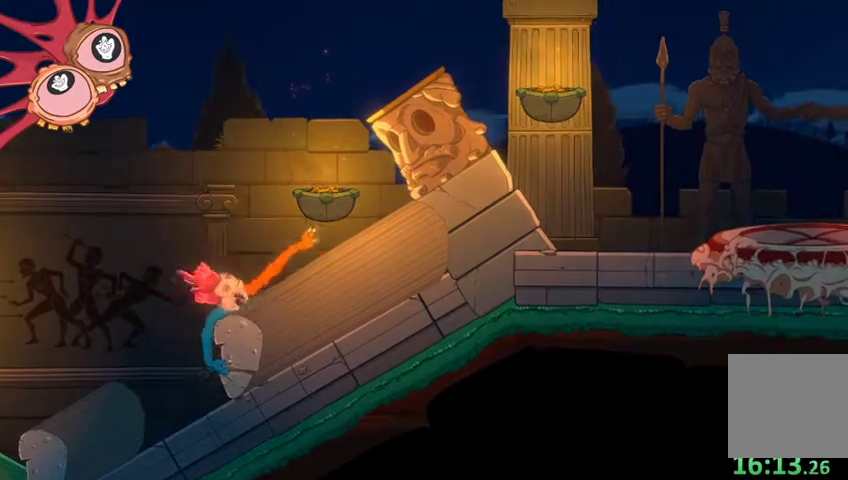
{"buttons": ["R2"], "left_stick": "up", "right_stick": "up-right", "events": [[33, "left_stick", "up"], [133, "right_stick", "up-right"]]}
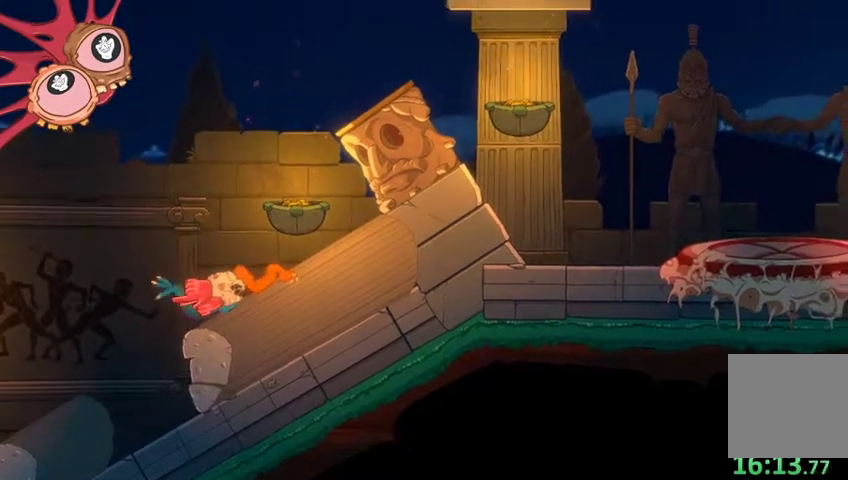
{"buttons": ["R2"], "left_stick": "right", "right_stick": "up-right", "events": [[433, "left_stick", "right"]]}
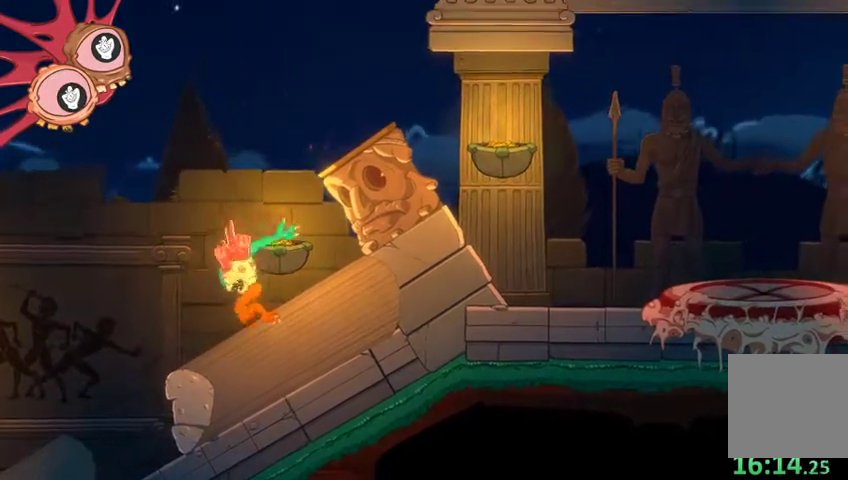
{"buttons": ["R2"], "left_stick": "right", "right_stick": "up-right", "events": []}
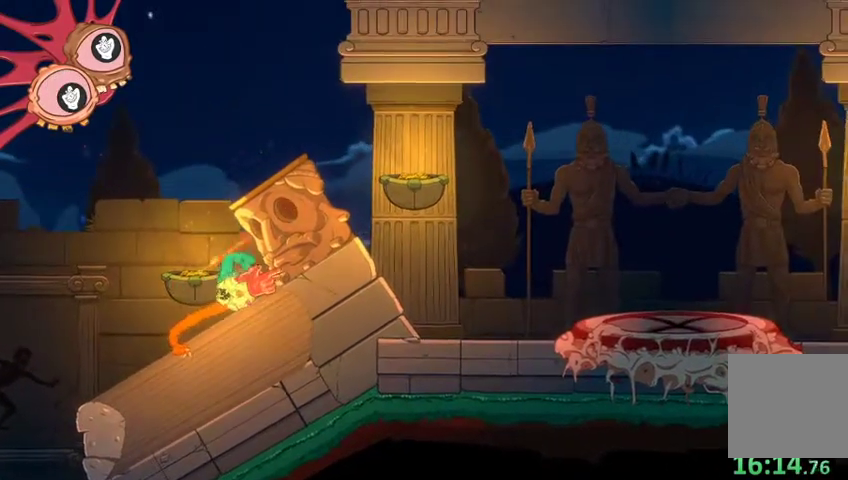
{"buttons": ["R2"], "left_stick": "up-right", "right_stick": "up-right", "events": [[133, "left_stick", "up-right"]]}
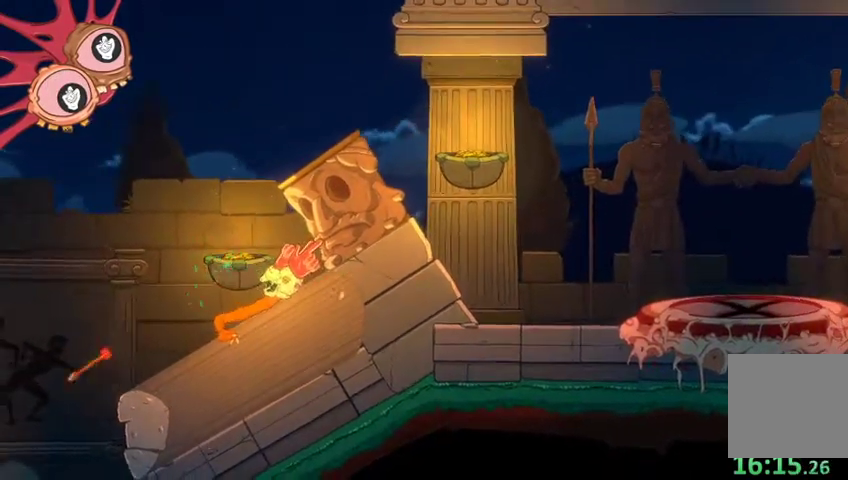
{"buttons": ["R2"], "left_stick": "up-right", "right_stick": "up-right", "events": [[33, "L2", "down"], [133, "L2", "up"]]}
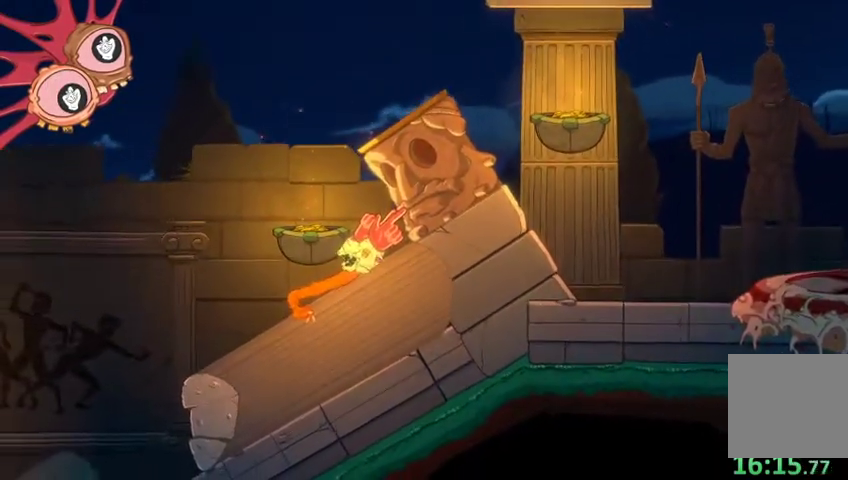
{"buttons": ["R2"], "left_stick": "right", "right_stick": "center", "events": [[133, "left_stick", "center"], [300, "left_stick", "right"], [300, "right_stick", "center"]]}
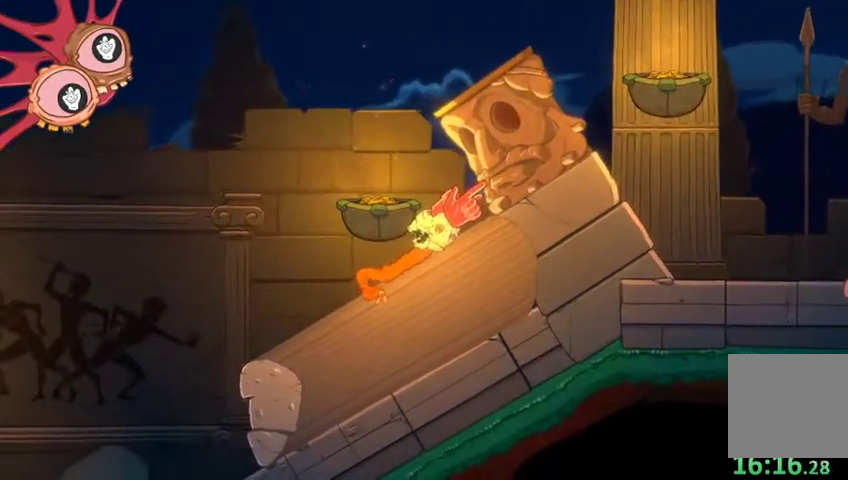
{"buttons": ["R2"], "left_stick": "right", "right_stick": "center", "events": []}
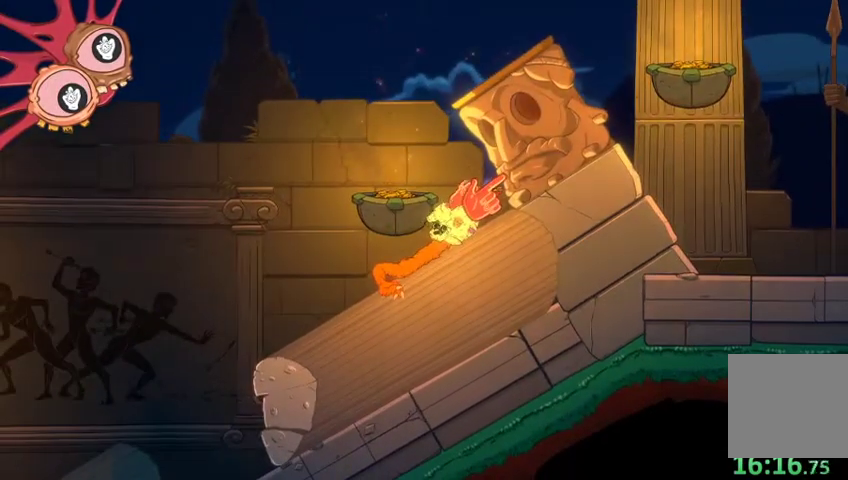
{"buttons": [], "left_stick": "right", "right_stick": "center", "events": [[167, "R2", "up"]]}
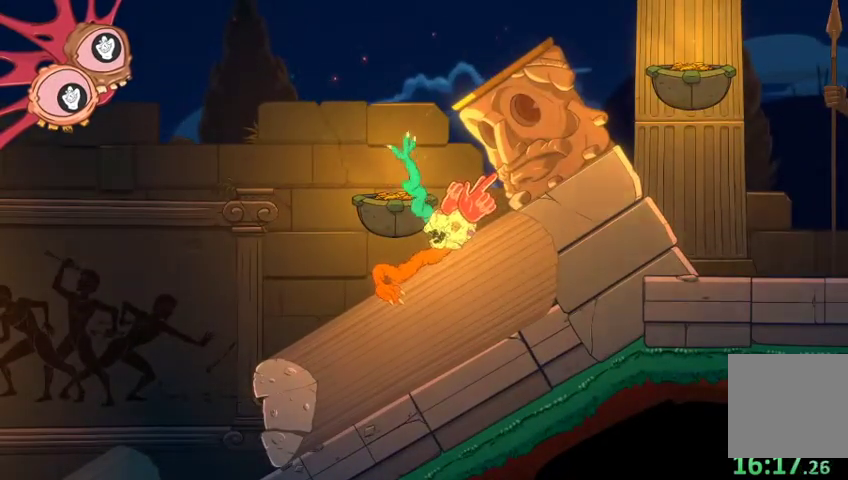
{"buttons": [], "left_stick": "right", "right_stick": "center", "events": []}
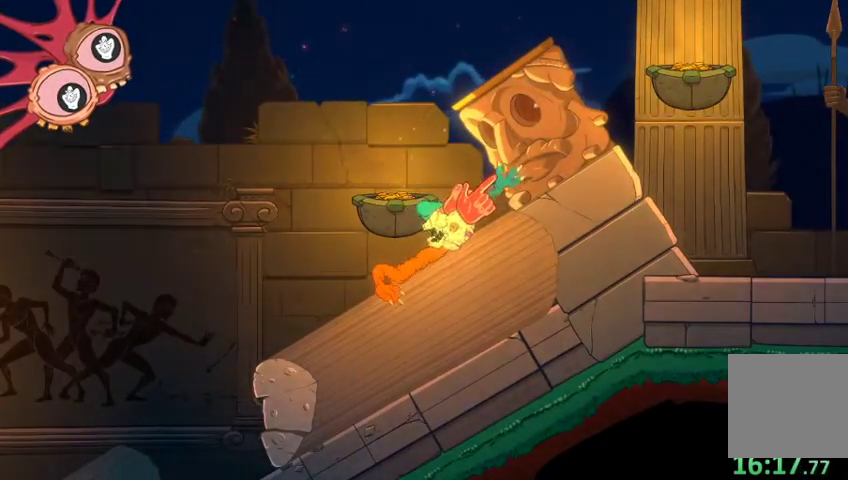
{"buttons": [], "left_stick": "up-right", "right_stick": "center", "events": [[167, "left_stick", "up-right"]]}
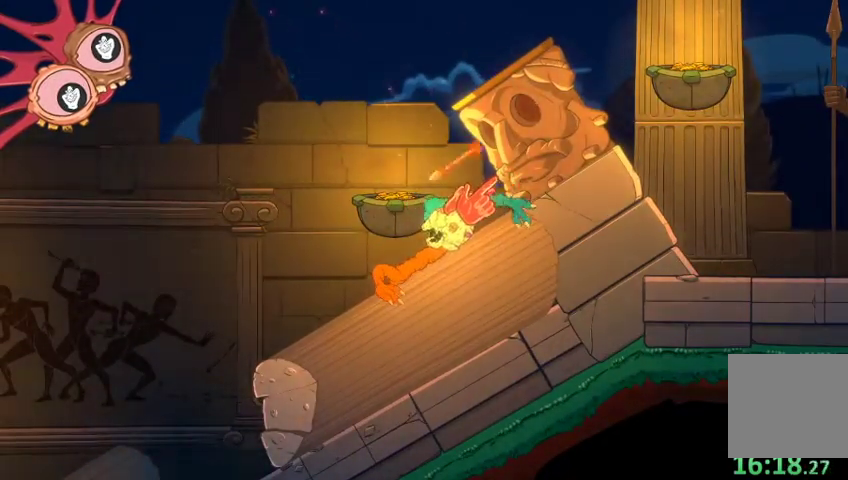
{"buttons": ["L2"], "left_stick": "up", "right_stick": "up", "events": [[67, "L2", "down"], [167, "left_stick", "up"], [267, "right_stick", "up"]]}
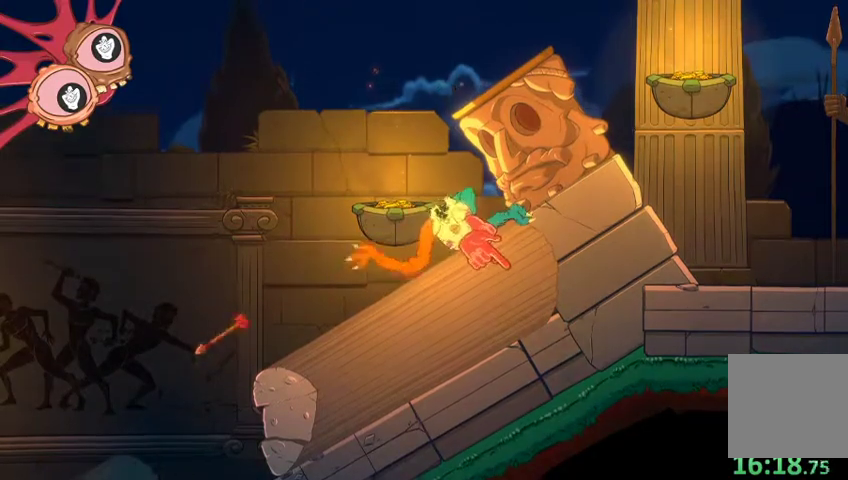
{"buttons": ["L2"], "left_stick": "up-right", "right_stick": "up-right", "events": [[433, "left_stick", "up-right"], [467, "right_stick", "up-right"]]}
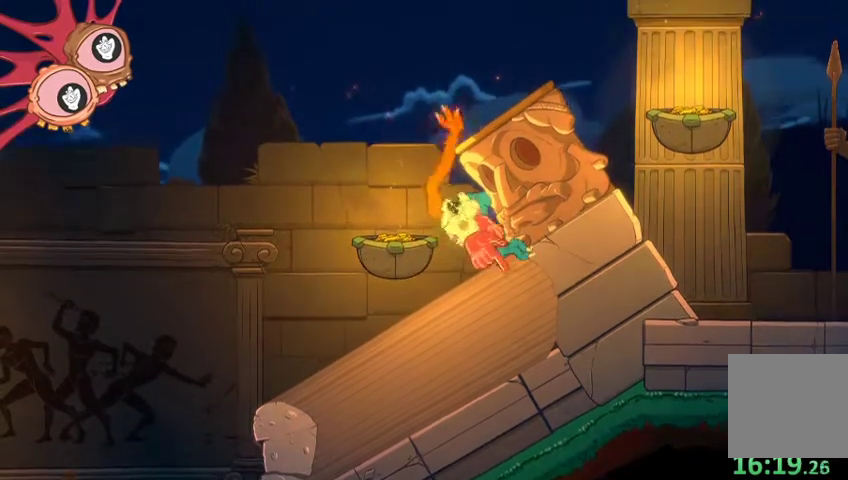
{"buttons": ["R2"], "left_stick": "left", "right_stick": "left", "events": [[133, "R2", "down"], [200, "left_stick", "down-right"], [200, "right_stick", "down-right"], [233, "L2", "up"], [267, "left_stick", "down-left"], [300, "right_stick", "left"], [367, "left_stick", "left"]]}
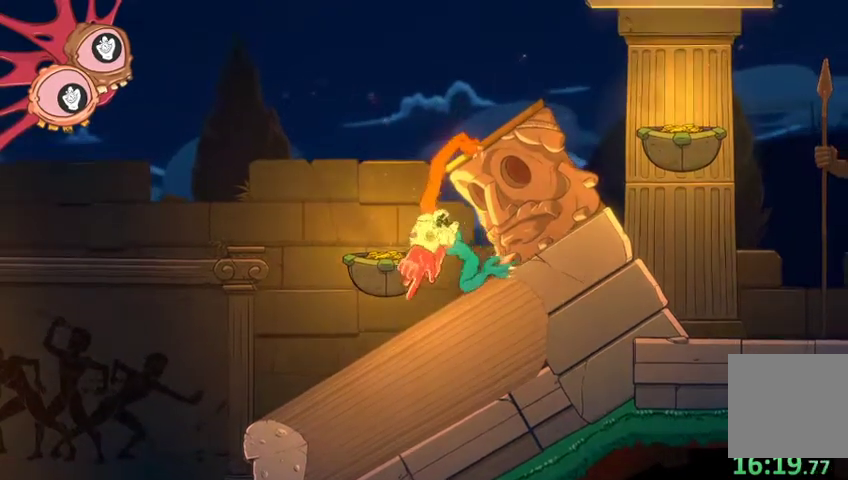
{"buttons": ["R2"], "left_stick": "up-right", "right_stick": "up-right", "events": [[100, "right_stick", "up-left"], [133, "left_stick", "up-left"], [333, "left_stick", "up"], [367, "right_stick", "up"], [467, "right_stick", "up-right"], [500, "left_stick", "up-right"]]}
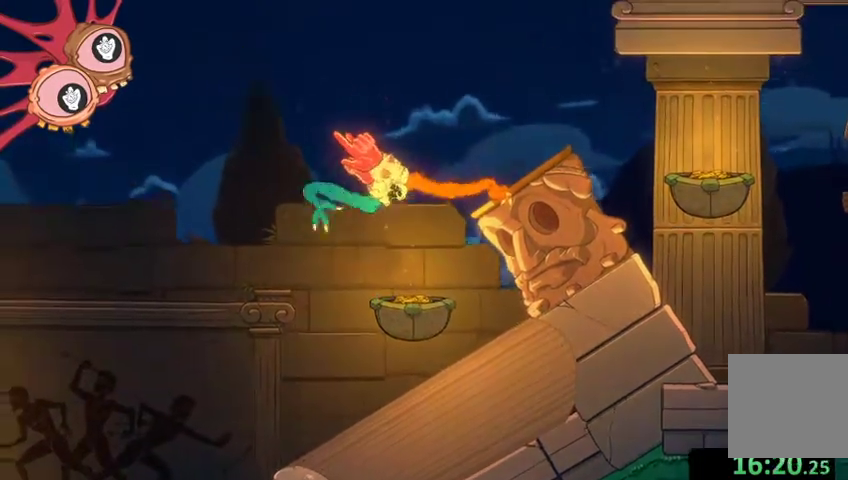
{"buttons": [], "left_stick": "right", "right_stick": "up-right", "events": [[167, "left_stick", "right"], [433, "R2", "up"]]}